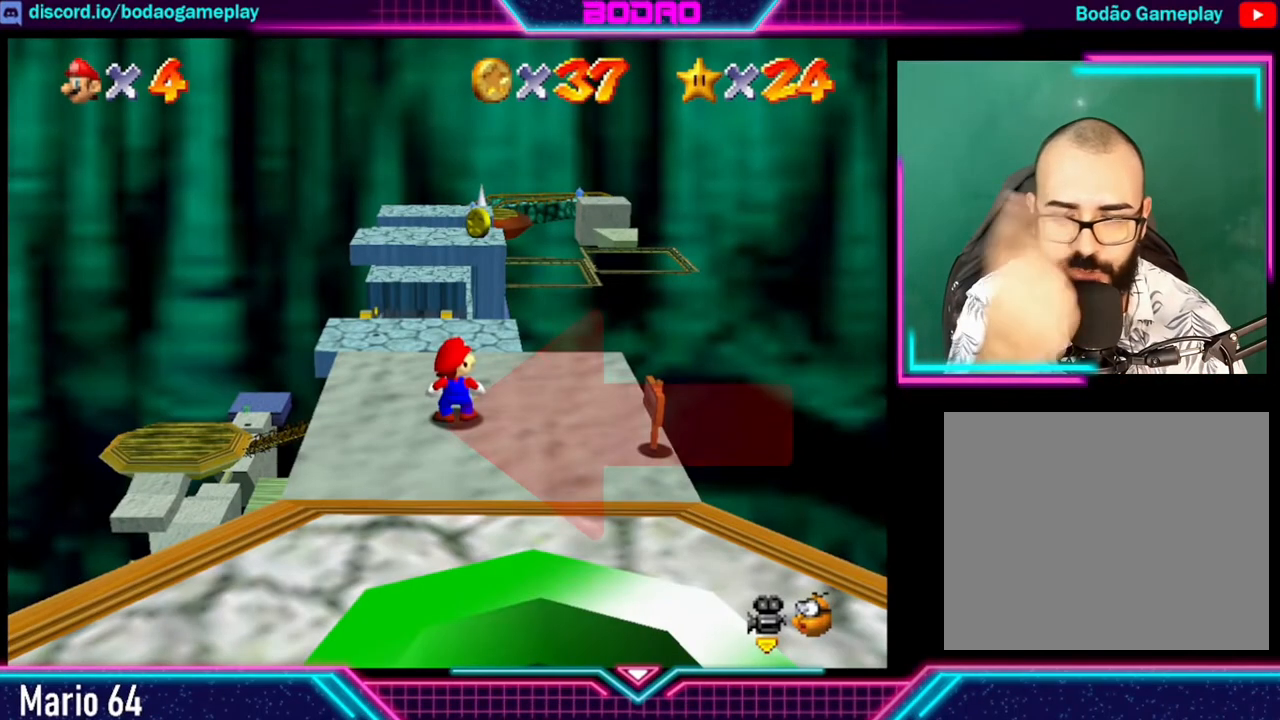
Gameplay with a controller (Xbox layout); each line is a JSON object with the inputs held at the frame after it. "events" lists button and stick changes between this image and that frame as [ms after this image, input, new state], when the widget could be followed in between. Not read: L3 R3 right_stick.
{"buttons": [], "left_stick": "center", "events": []}
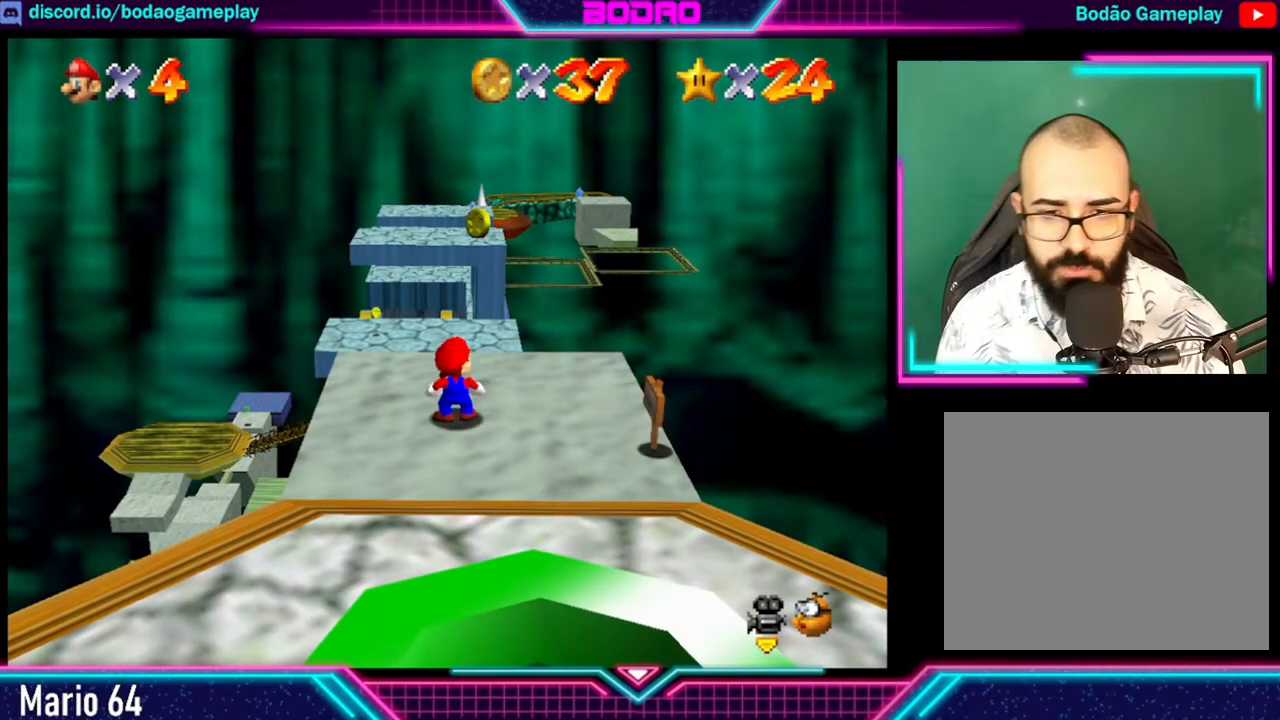
{"buttons": [], "left_stick": "center", "events": []}
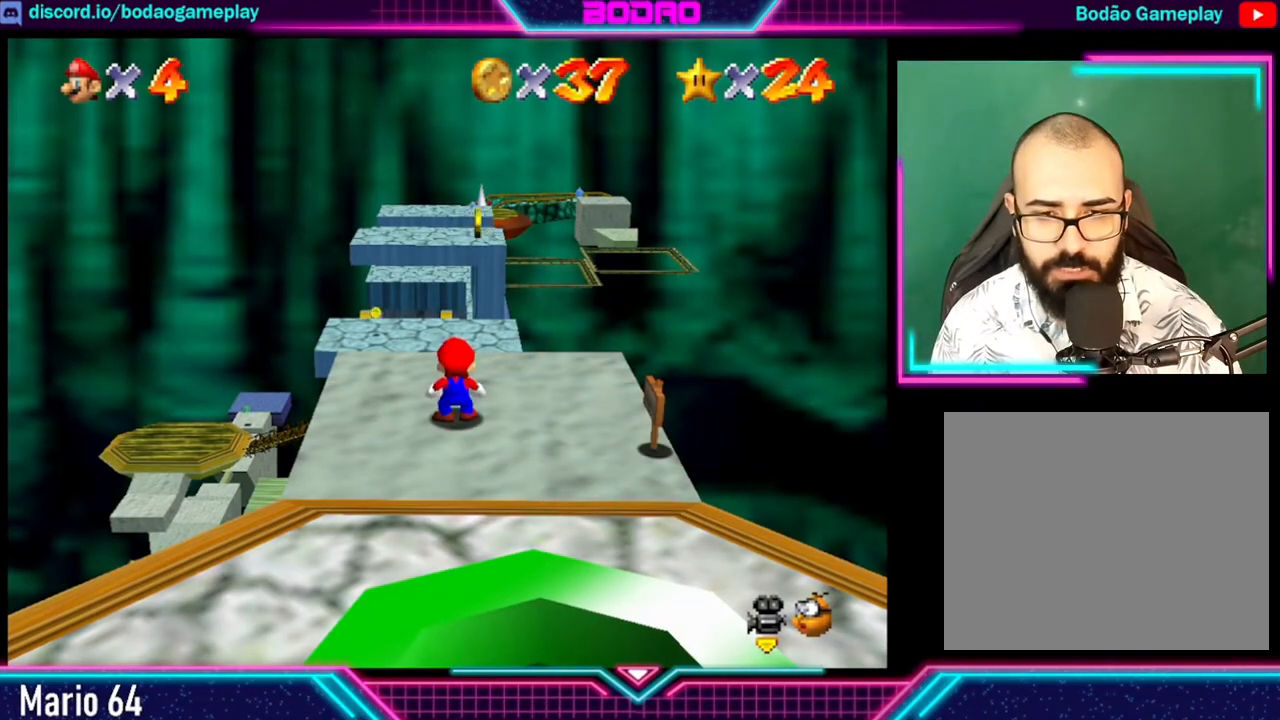
{"buttons": [], "left_stick": "center", "events": [[240, "DPAD_RIGHT", "down"], [320, "DPAD_RIGHT", "up"]]}
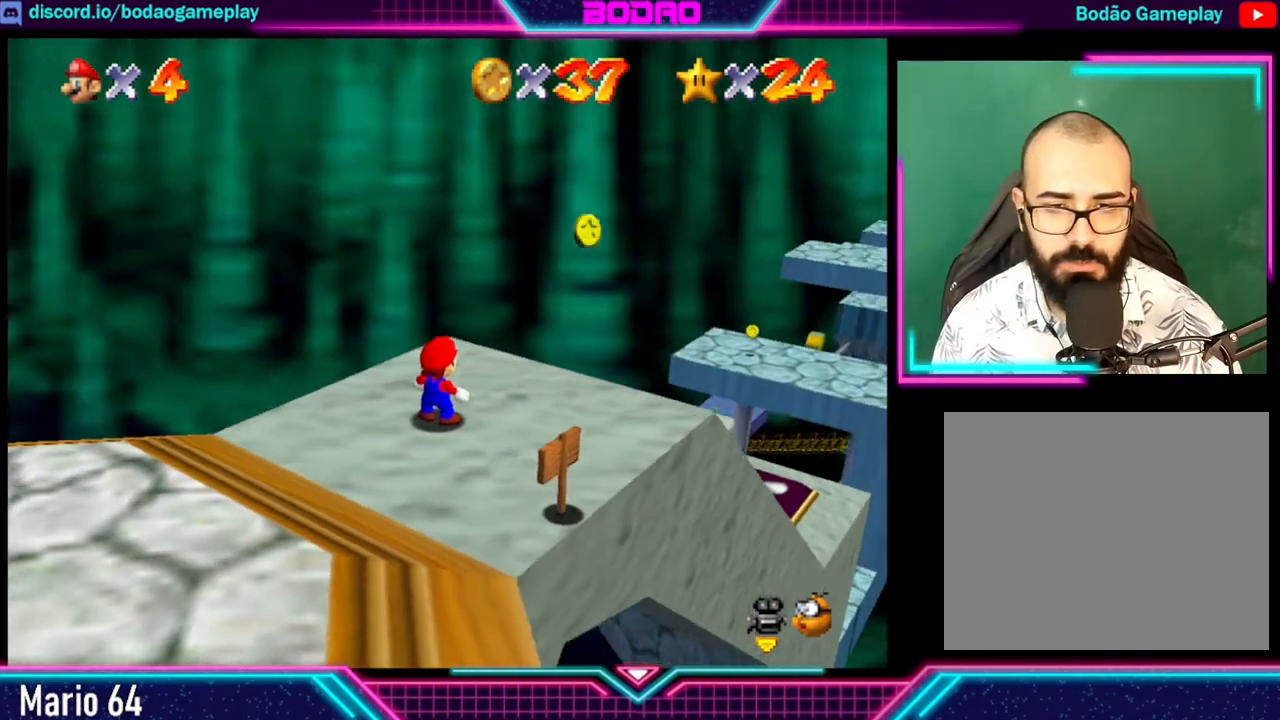
{"buttons": [], "left_stick": "center", "events": [[200, "DPAD_RIGHT", "down"], [280, "DPAD_RIGHT", "up"]]}
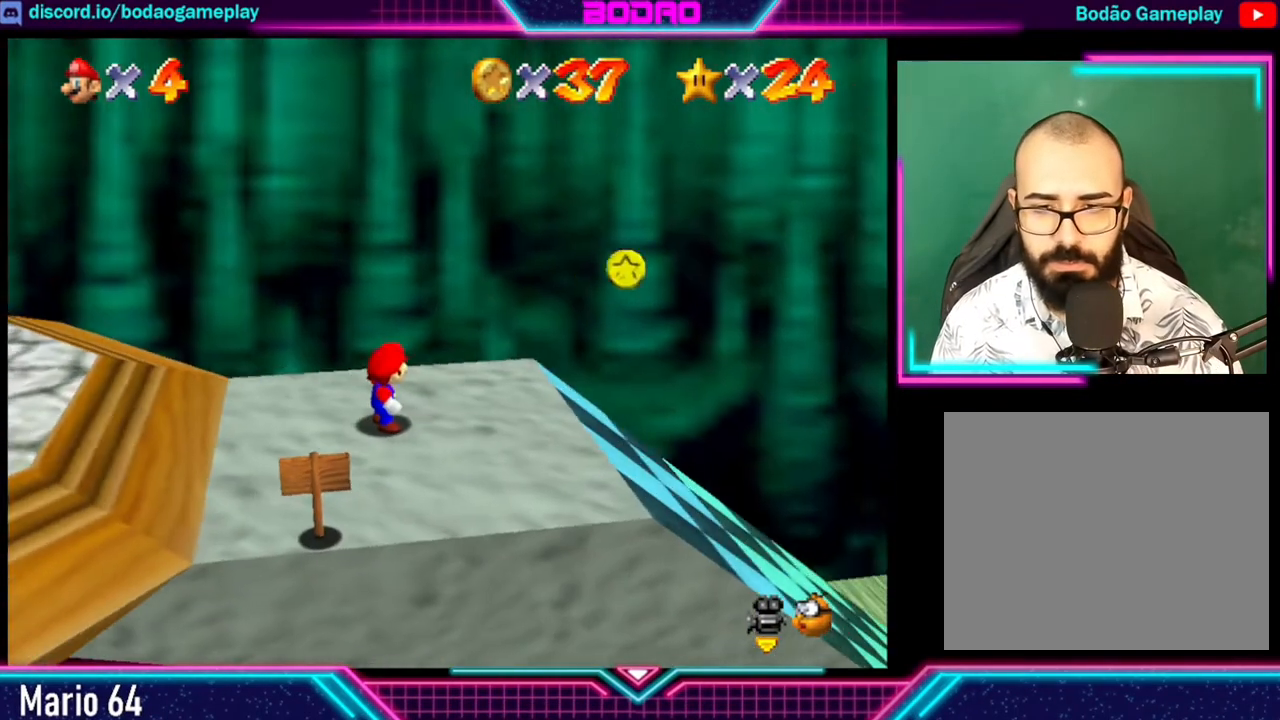
{"buttons": [], "left_stick": "center", "events": []}
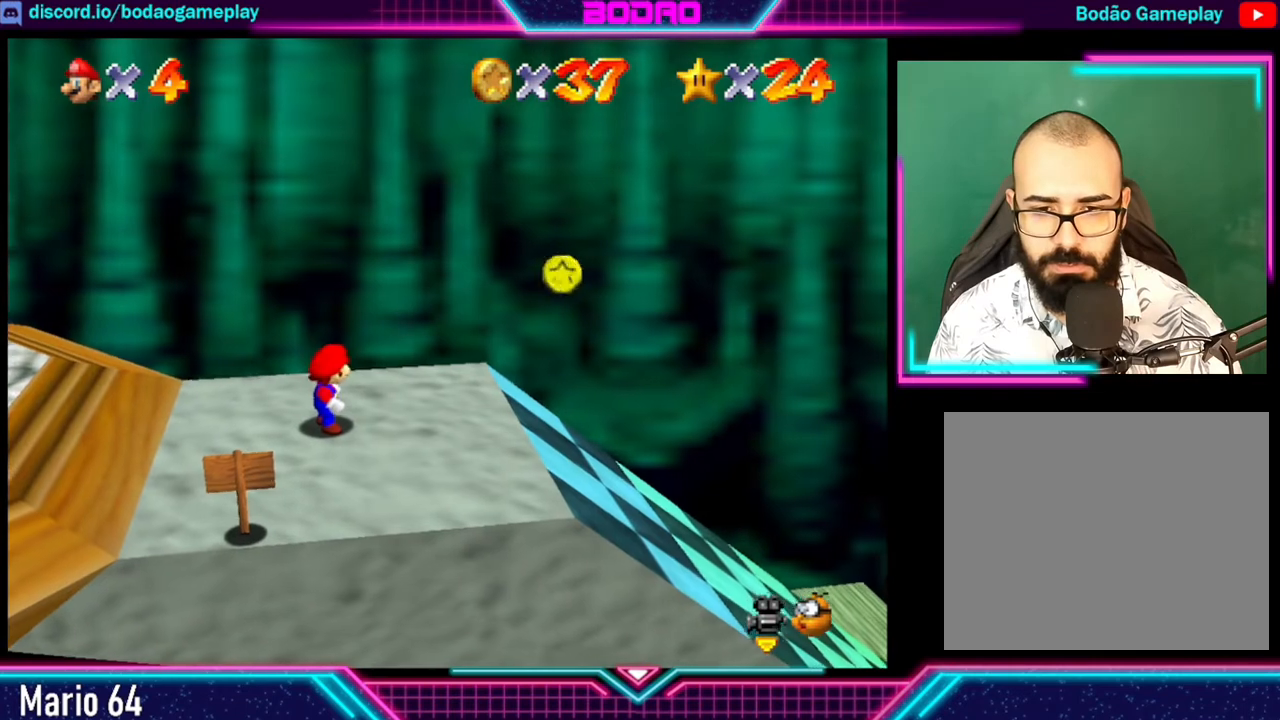
{"buttons": ["DPAD_RIGHT"], "left_stick": "center", "events": [[40, "DPAD_RIGHT", "down"], [200, "DPAD_RIGHT", "up"], [480, "DPAD_RIGHT", "down"]]}
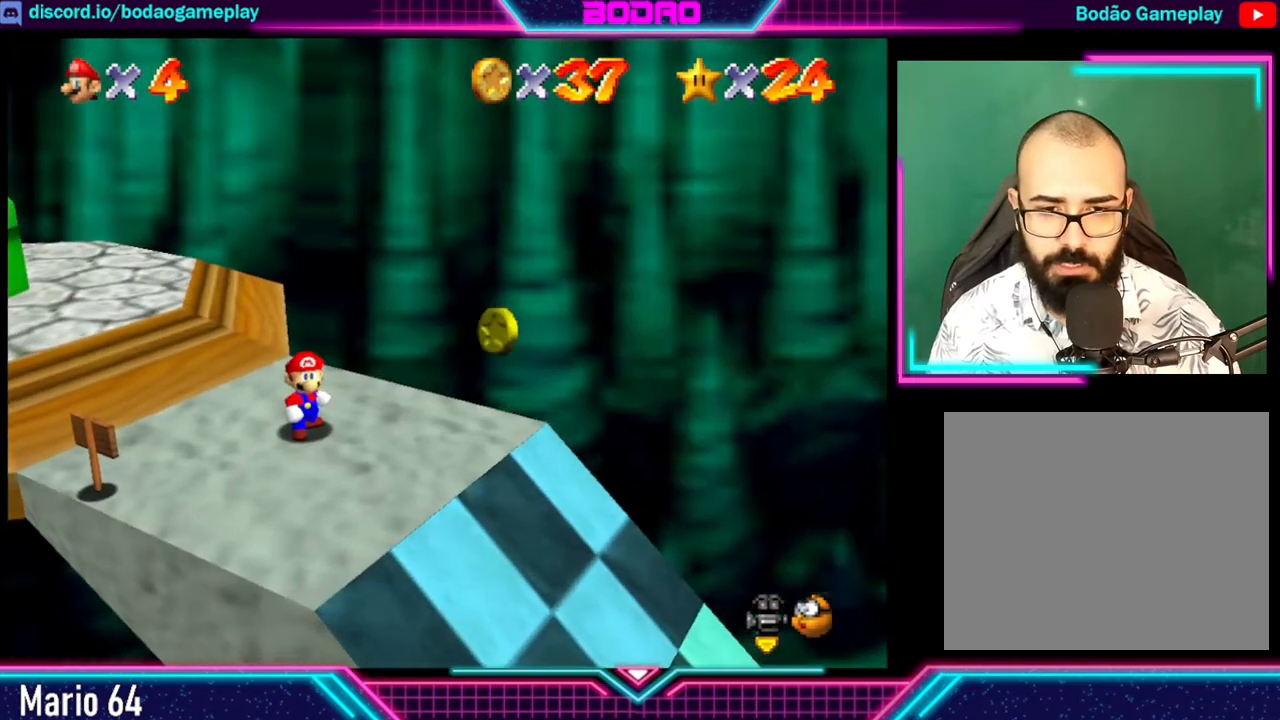
{"buttons": [], "left_stick": "center", "events": [[120, "DPAD_RIGHT", "up"], [320, "DPAD_RIGHT", "down"], [400, "DPAD_RIGHT", "up"]]}
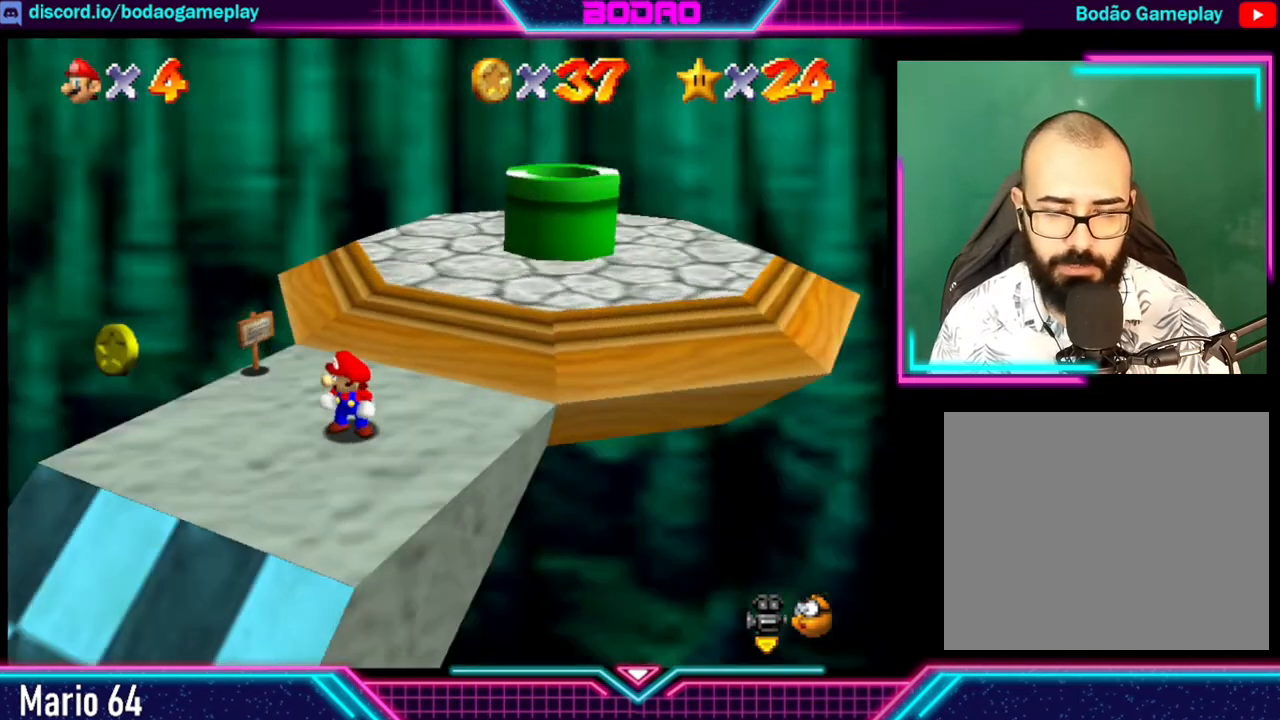
{"buttons": [], "left_stick": "center", "events": [[320, "DPAD_RIGHT", "down"], [400, "DPAD_RIGHT", "up"]]}
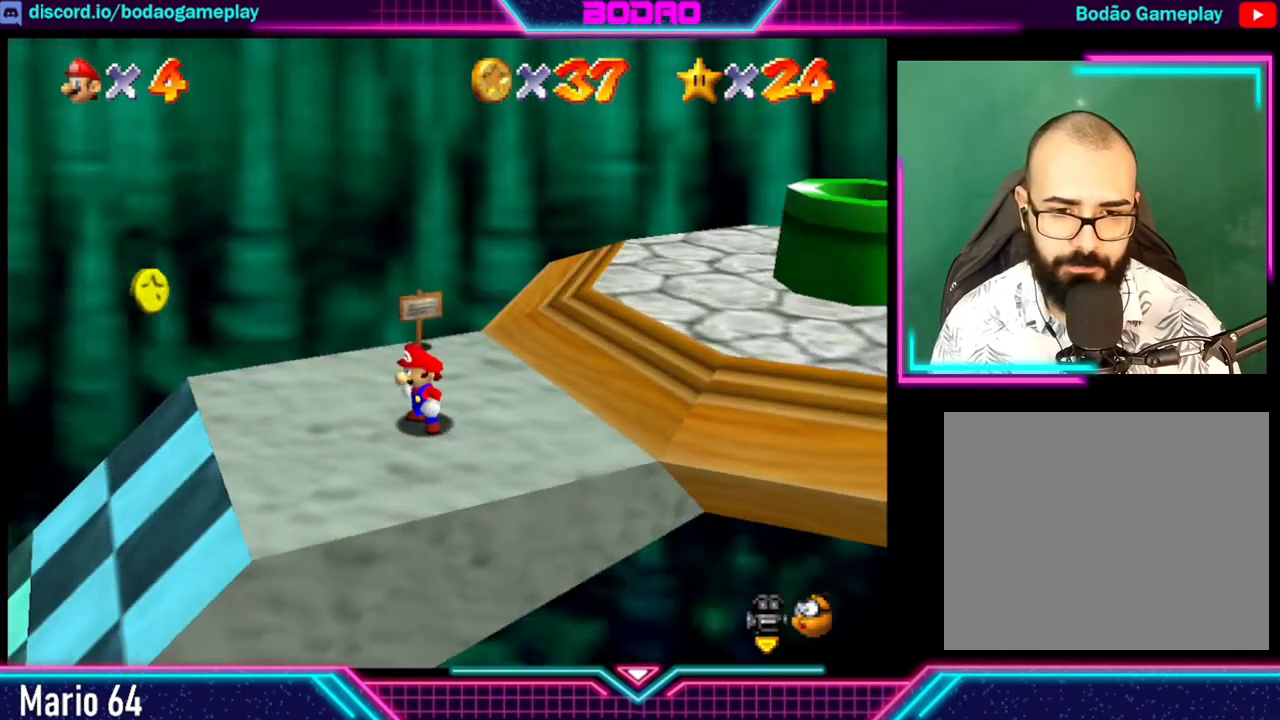
{"buttons": [], "left_stick": "left", "events": [[440, "left_stick", "left"]]}
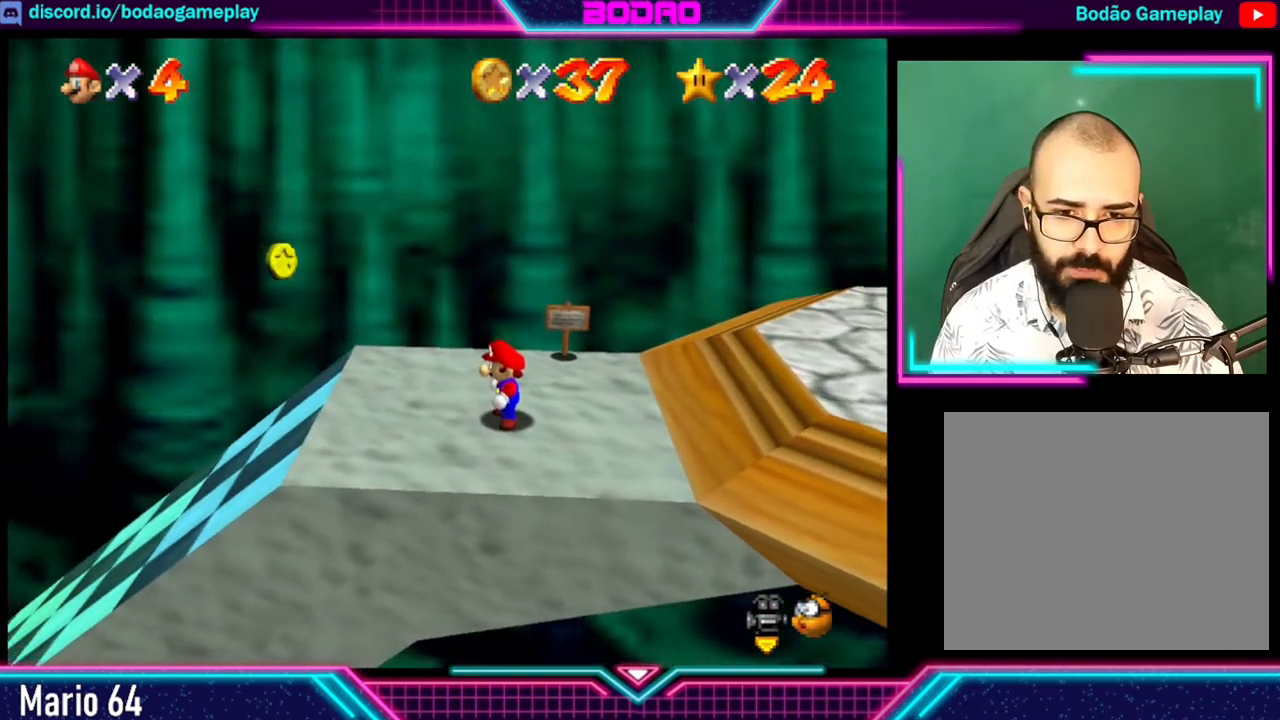
{"buttons": [], "left_stick": "left", "events": [[80, "left_stick", "center"], [320, "left_stick", "left"]]}
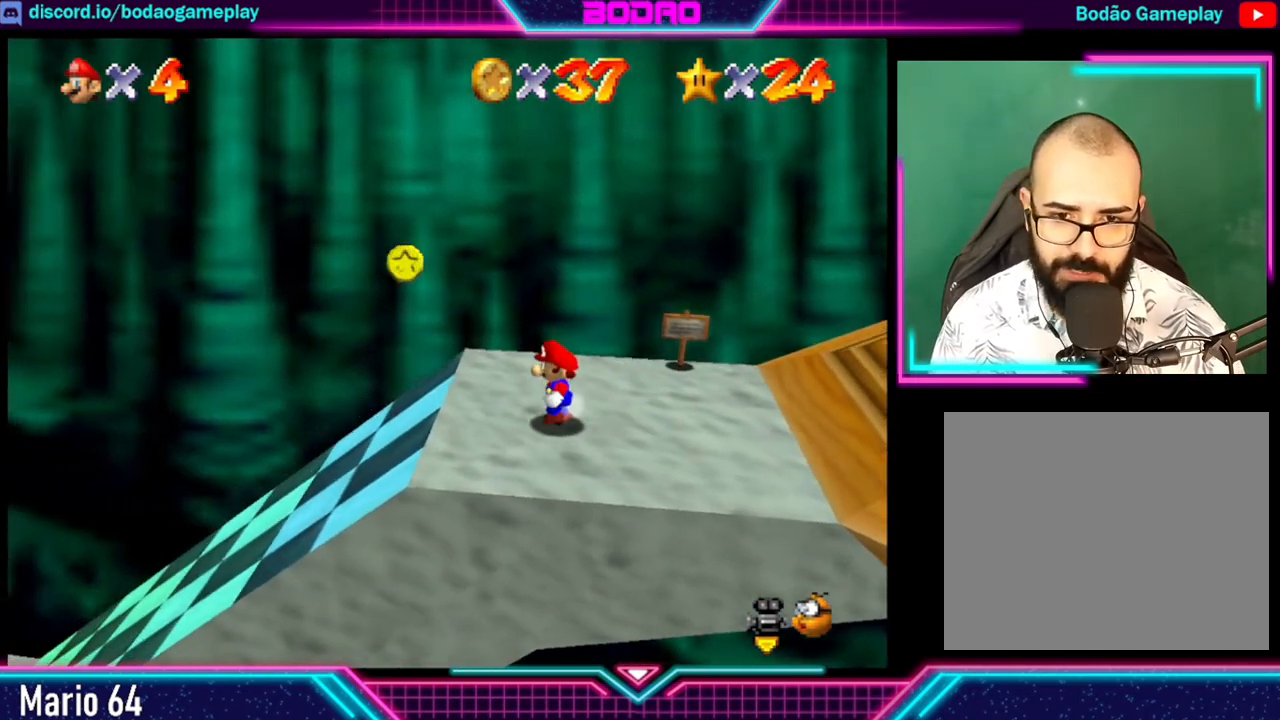
{"buttons": [], "left_stick": "center", "events": [[160, "left_stick", "center"]]}
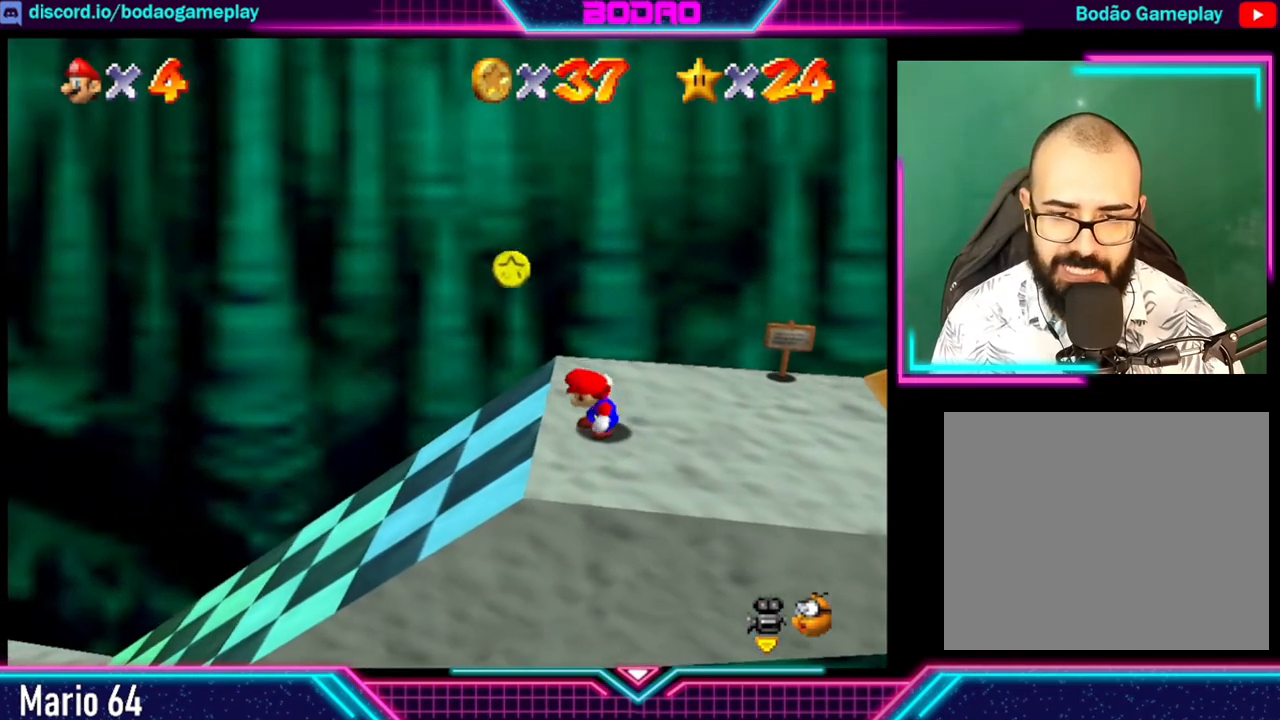
{"buttons": [], "left_stick": "center", "events": [[120, "left_stick", "left"], [360, "left_stick", "center"]]}
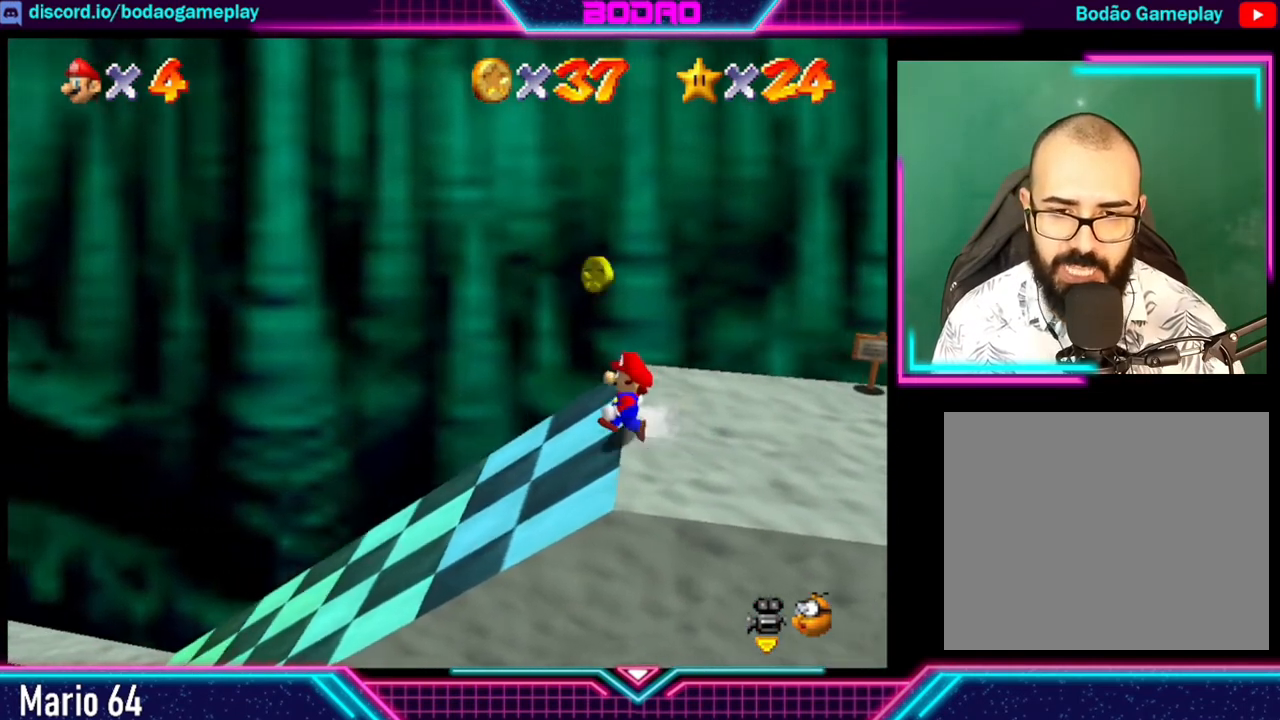
{"buttons": [], "left_stick": "center", "events": []}
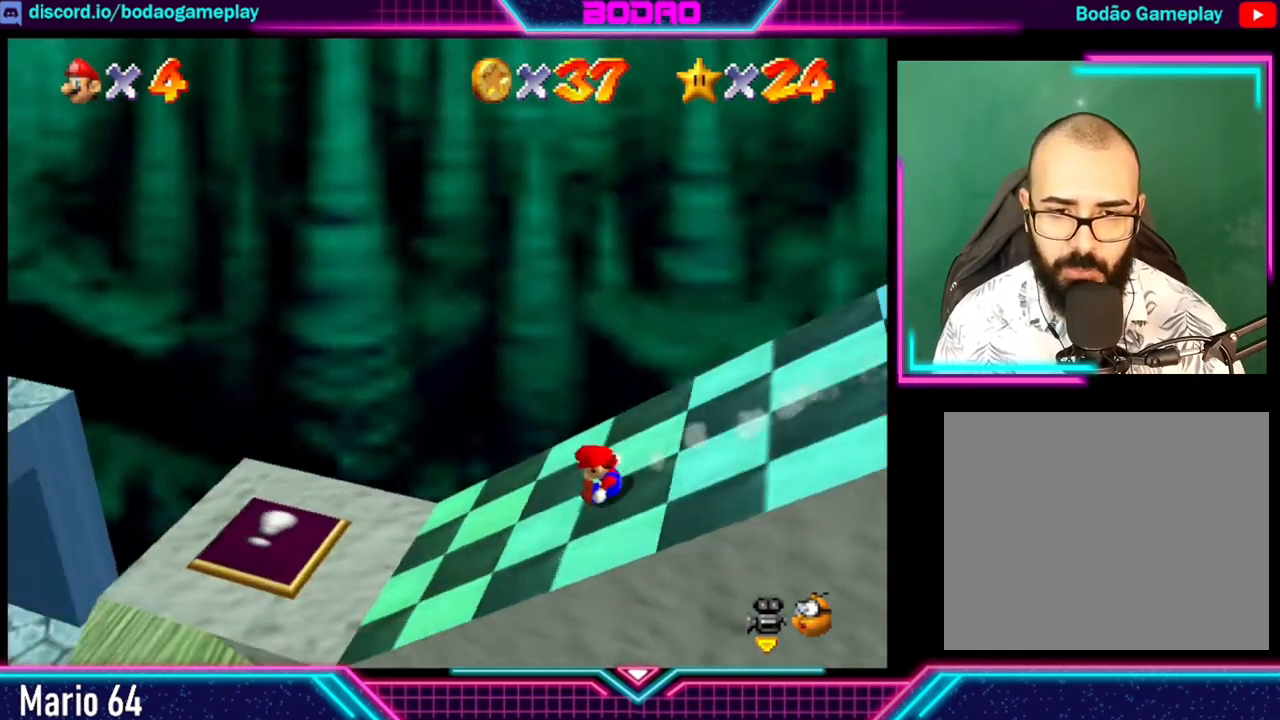
{"buttons": ["A"], "left_stick": "center", "events": [[360, "A", "down"]]}
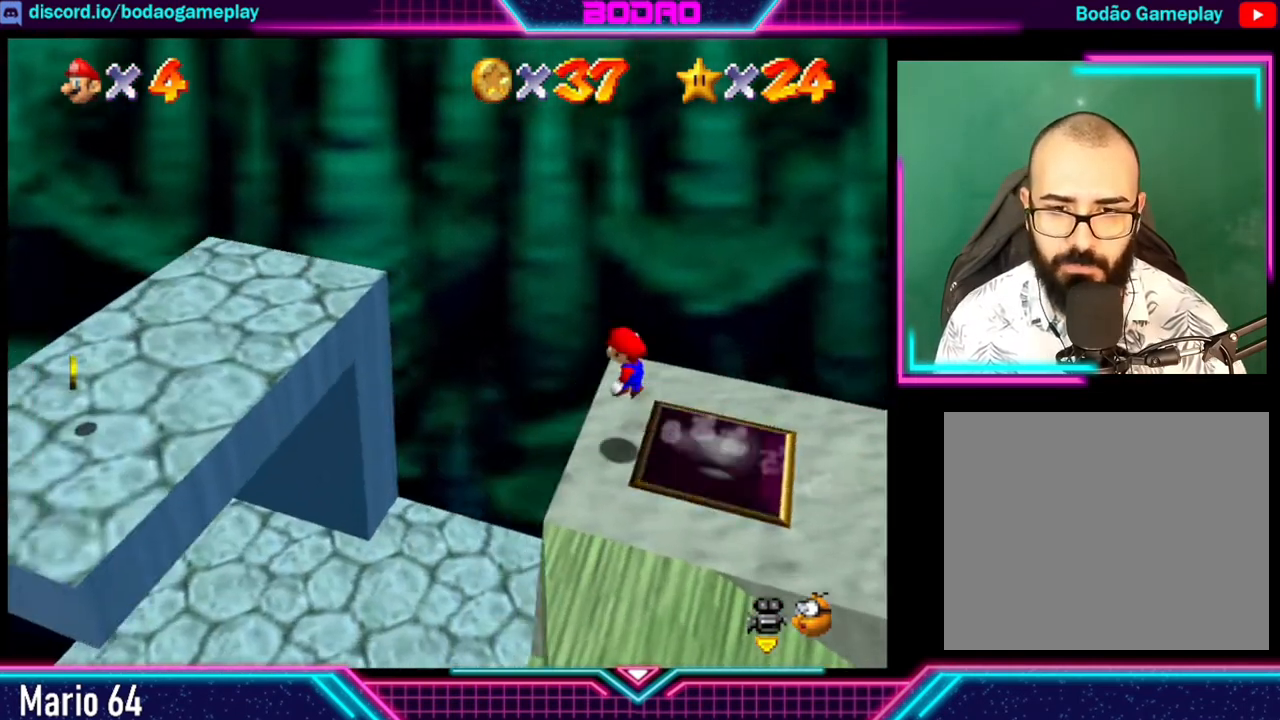
{"buttons": [], "left_stick": "center", "events": [[320, "left_stick", "left"], [520, "A", "up"], [520, "left_stick", "center"]]}
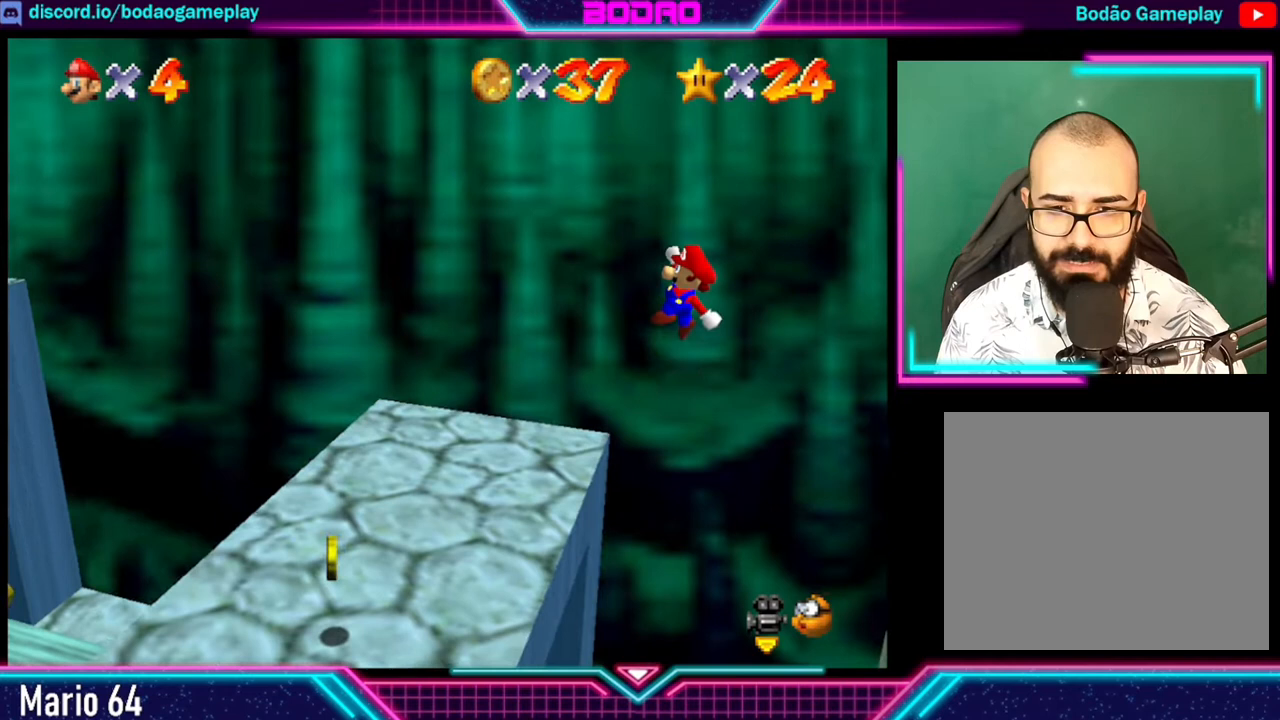
{"buttons": [], "left_stick": "center", "events": []}
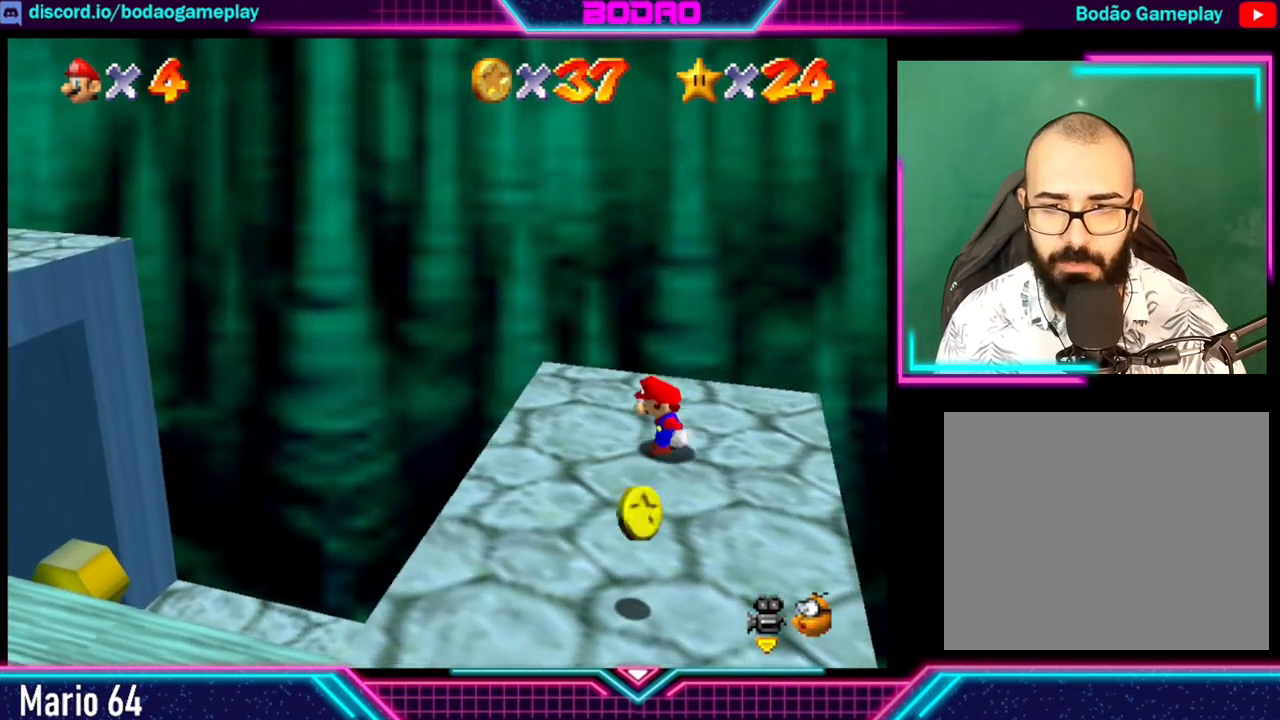
{"buttons": [], "left_stick": "down", "events": [[480, "left_stick", "down"]]}
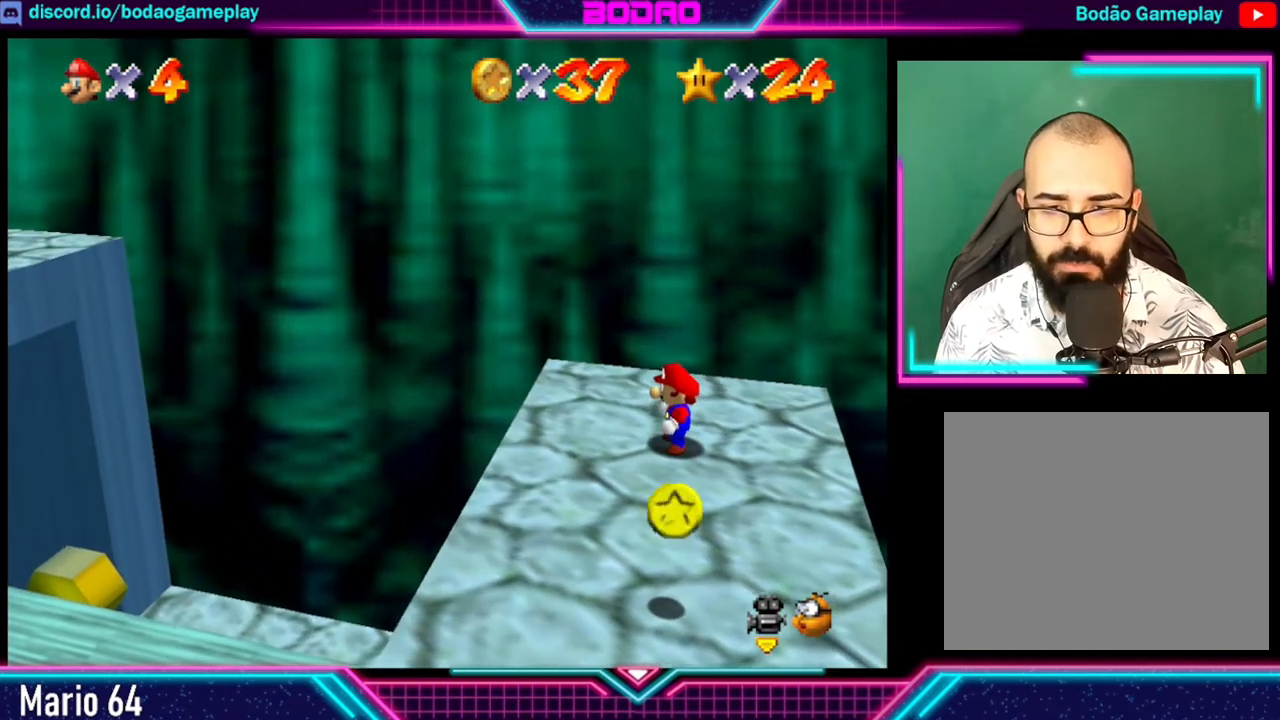
{"buttons": [], "left_stick": "center", "events": [[240, "left_stick", "down-right"], [360, "left_stick", "center"]]}
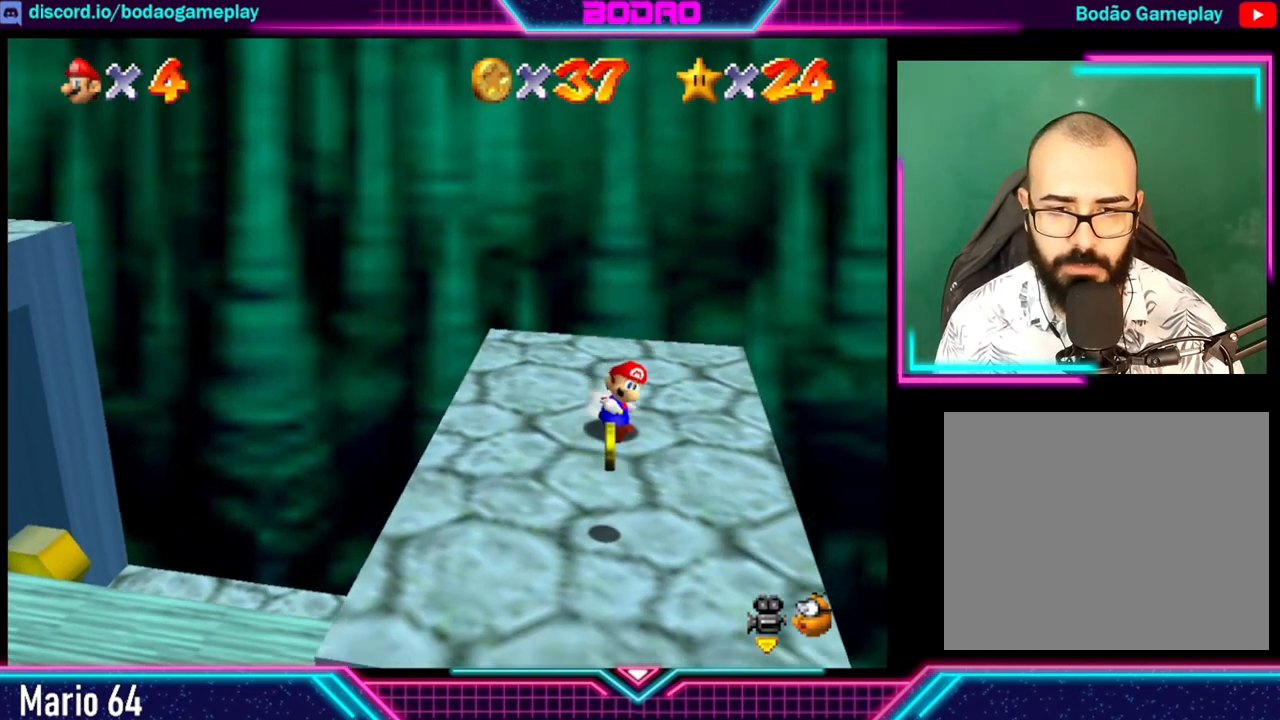
{"buttons": [], "left_stick": "center", "events": [[80, "left_stick", "down"], [280, "left_stick", "center"]]}
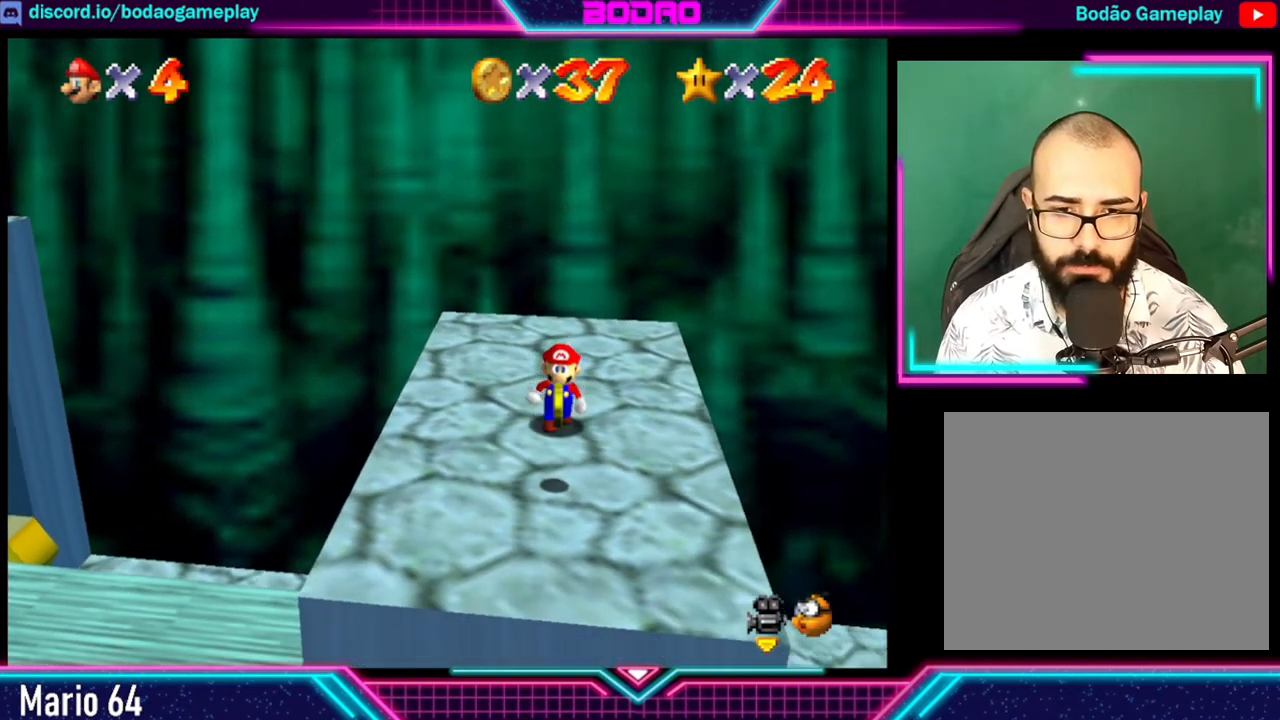
{"buttons": [], "left_stick": "center", "events": [[40, "left_stick", "down"], [280, "left_stick", "center"]]}
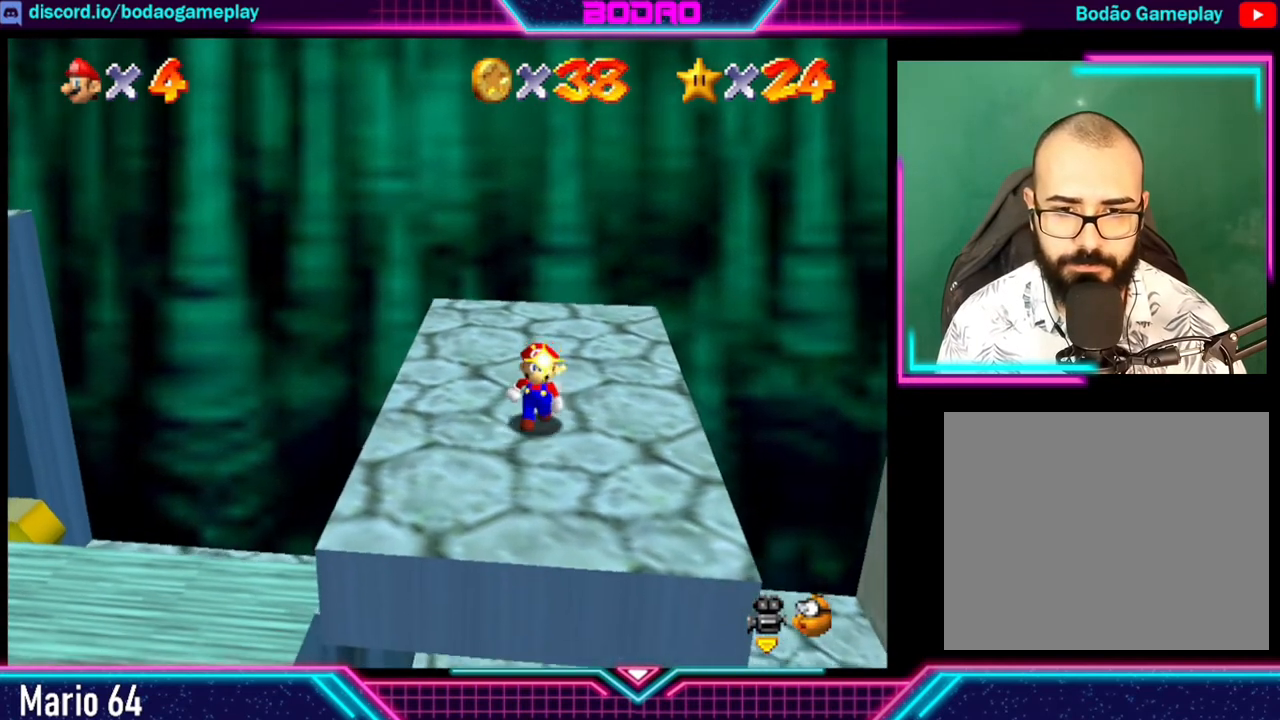
{"buttons": [], "left_stick": "center", "events": [[120, "left_stick", "left"], [280, "left_stick", "center"]]}
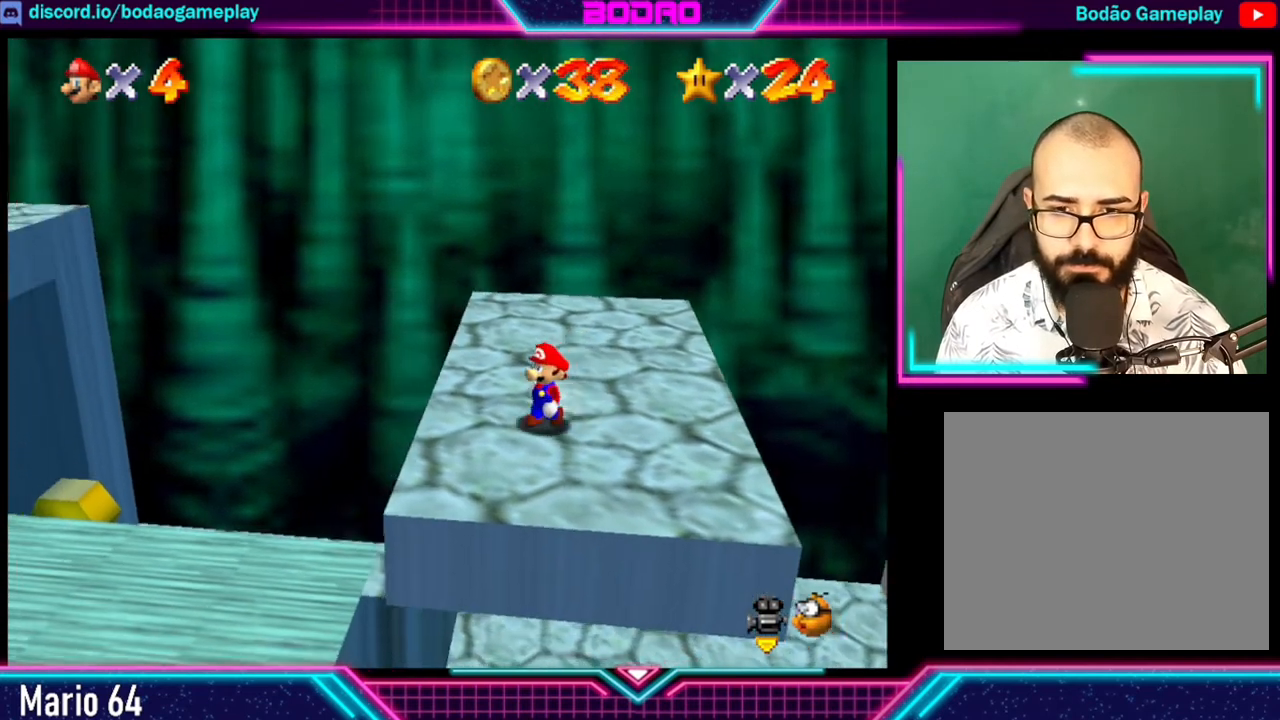
{"buttons": [], "left_stick": "center", "events": [[160, "left_stick", "up"], [320, "left_stick", "center"]]}
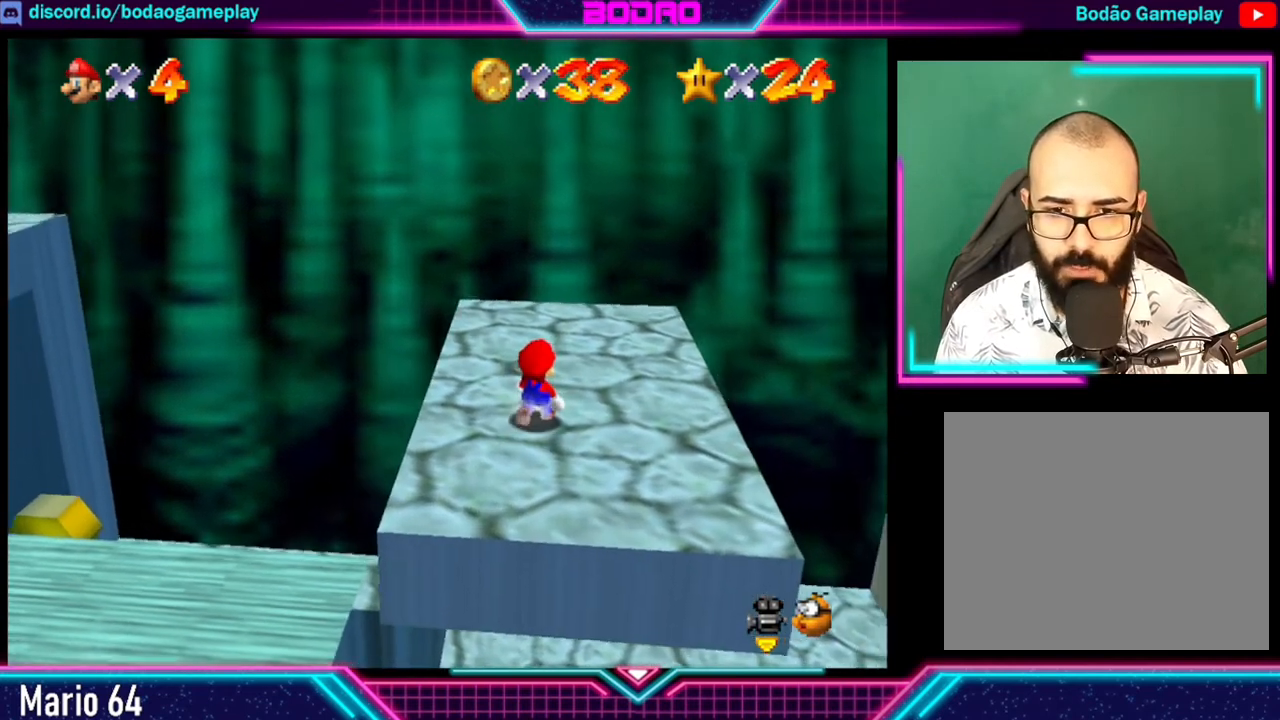
{"buttons": [], "left_stick": "center", "events": [[240, "left_stick", "up-left"], [320, "left_stick", "center"]]}
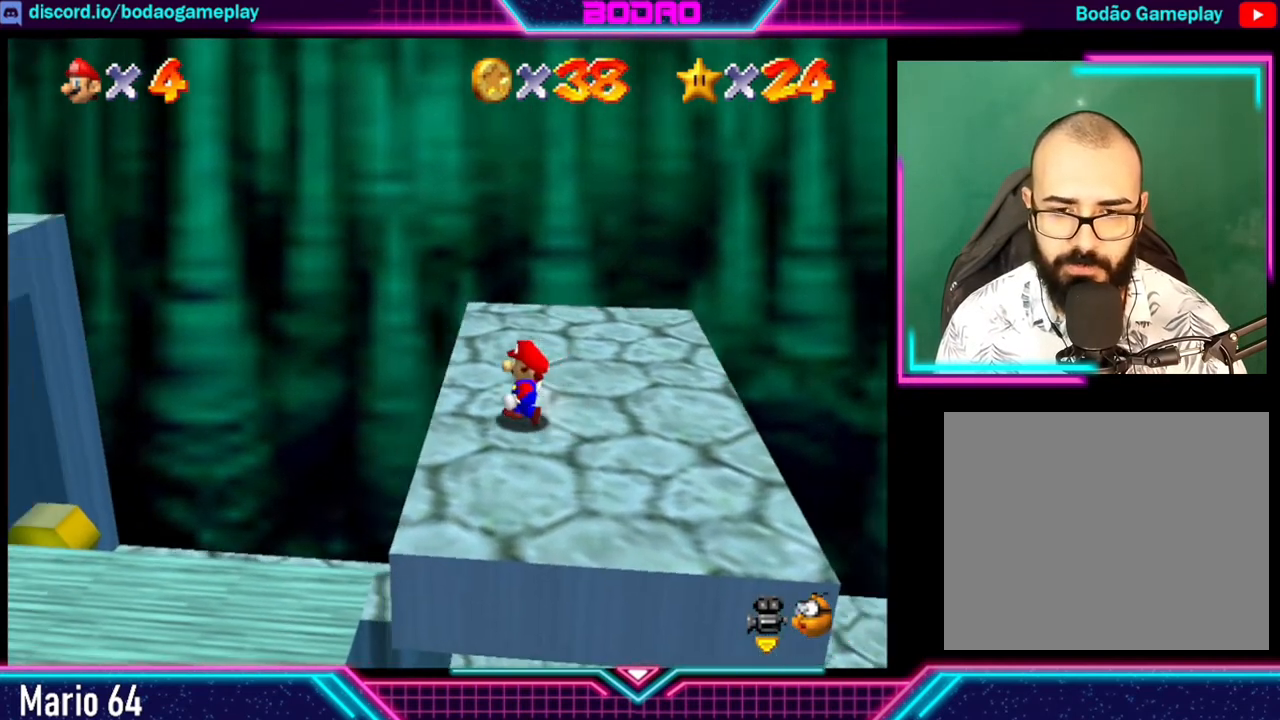
{"buttons": ["A"], "left_stick": "left", "events": [[240, "left_stick", "left"], [400, "A", "down"]]}
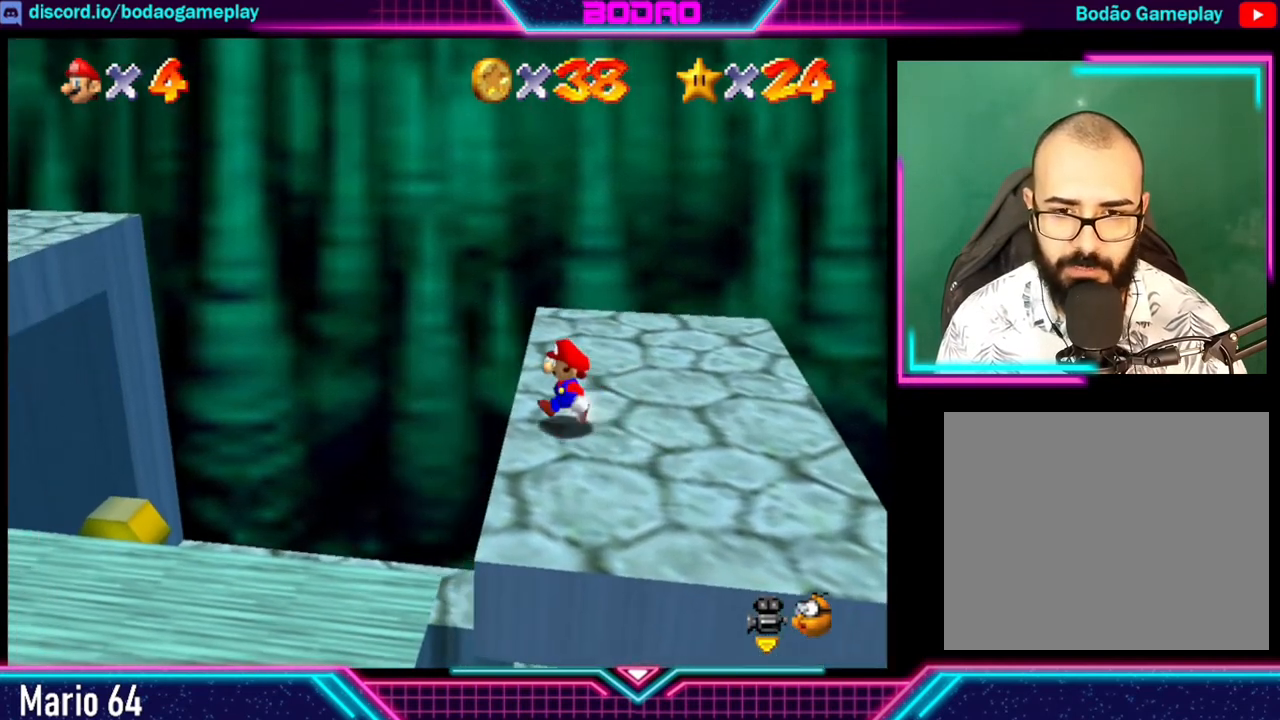
{"buttons": [], "left_stick": "left", "events": [[120, "A", "up"]]}
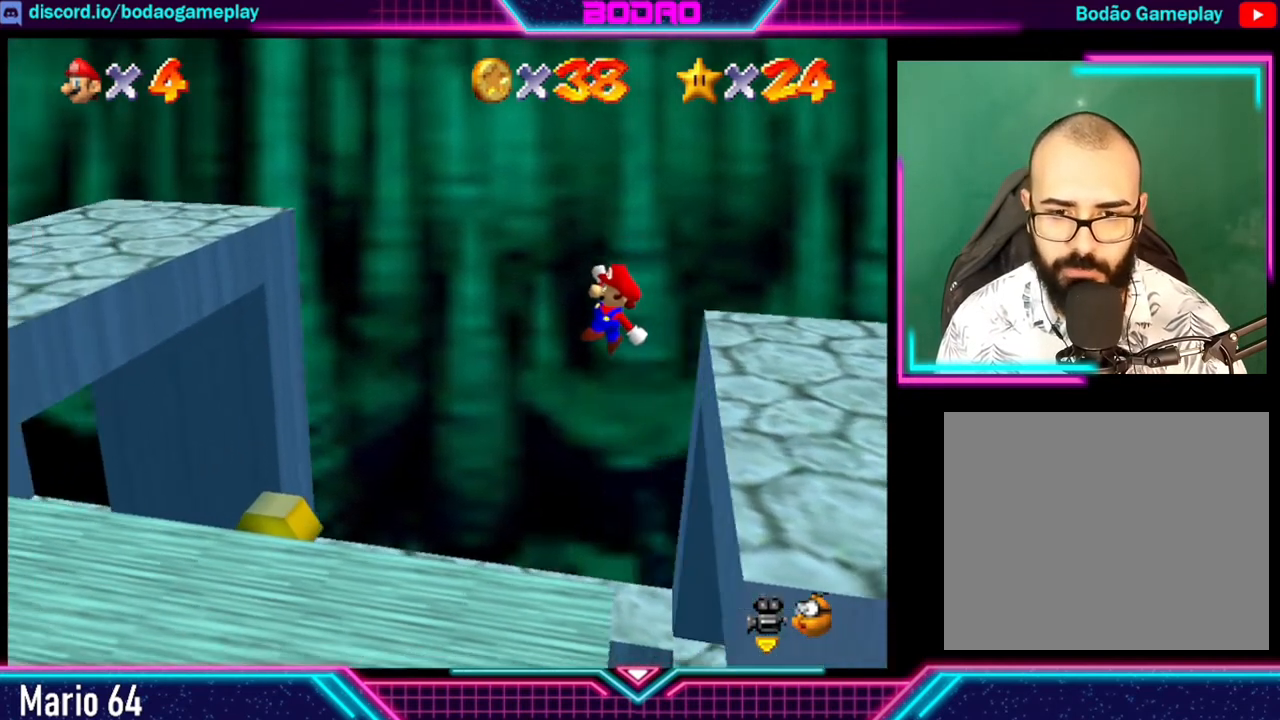
{"buttons": [], "left_stick": "center", "events": [[40, "left_stick", "center"]]}
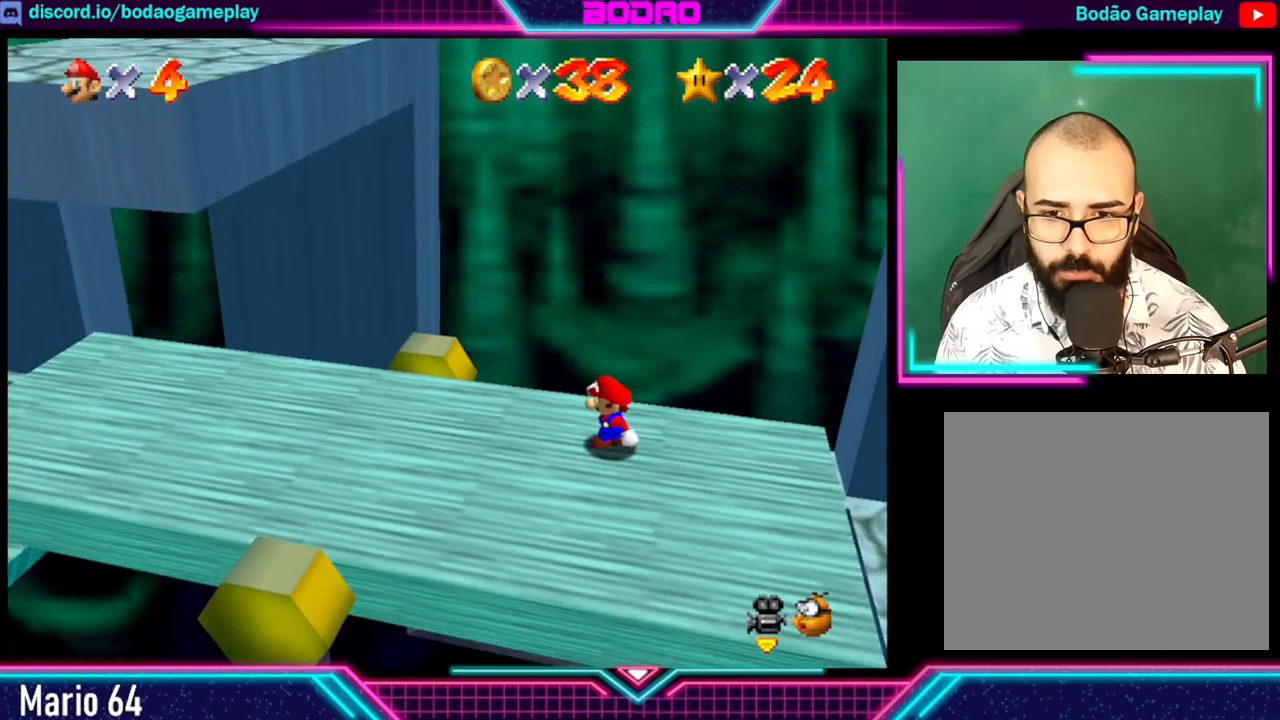
{"buttons": [], "left_stick": "left", "events": [[280, "left_stick", "left"]]}
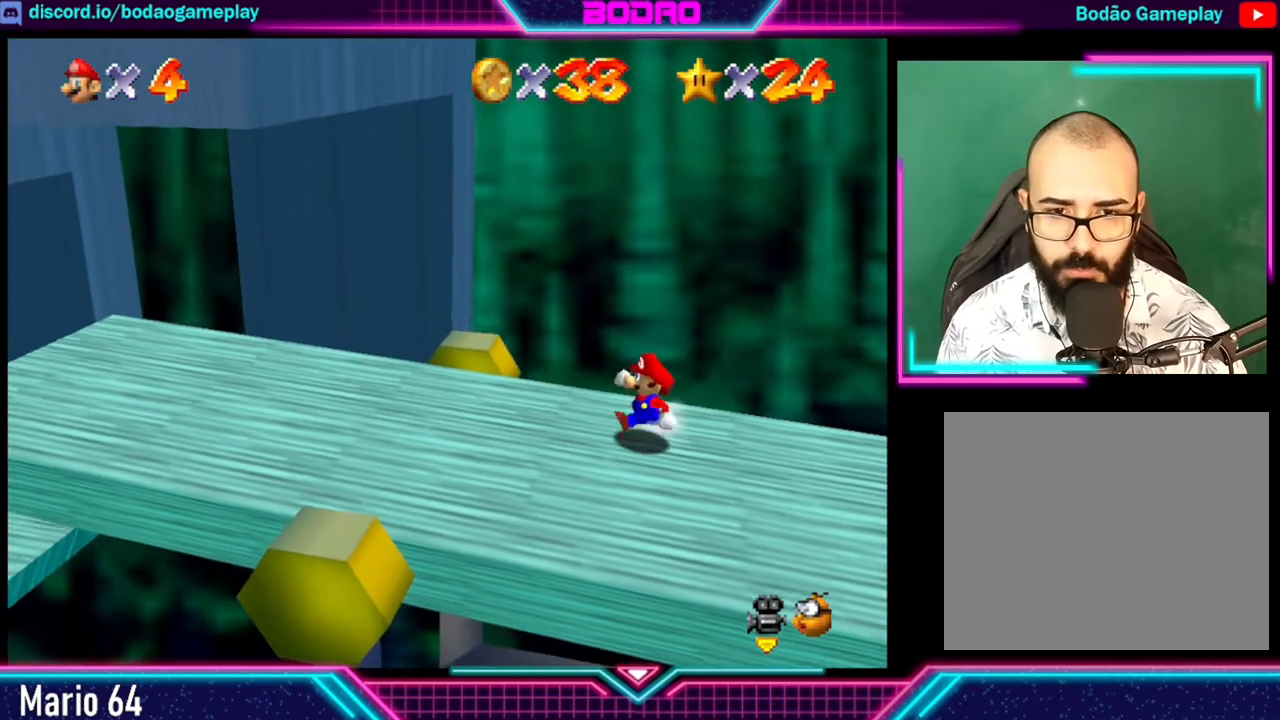
{"buttons": [], "left_stick": "left", "events": []}
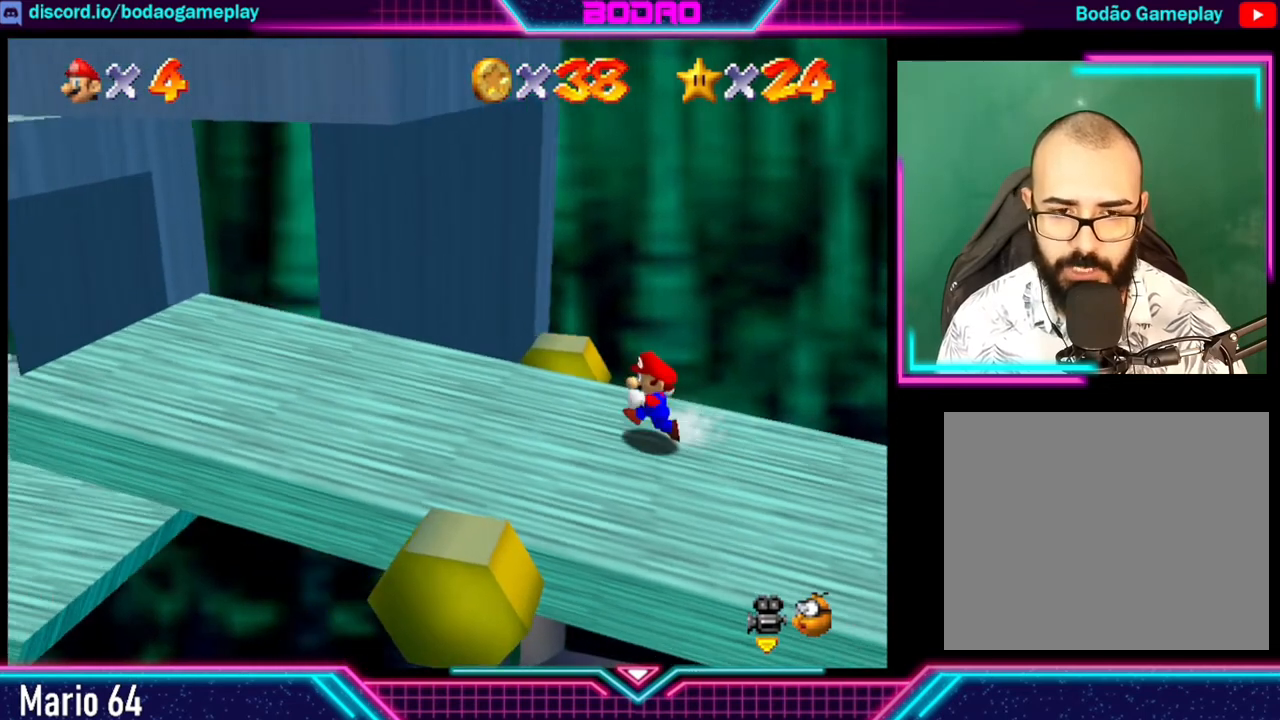
{"buttons": [], "left_stick": "left", "events": []}
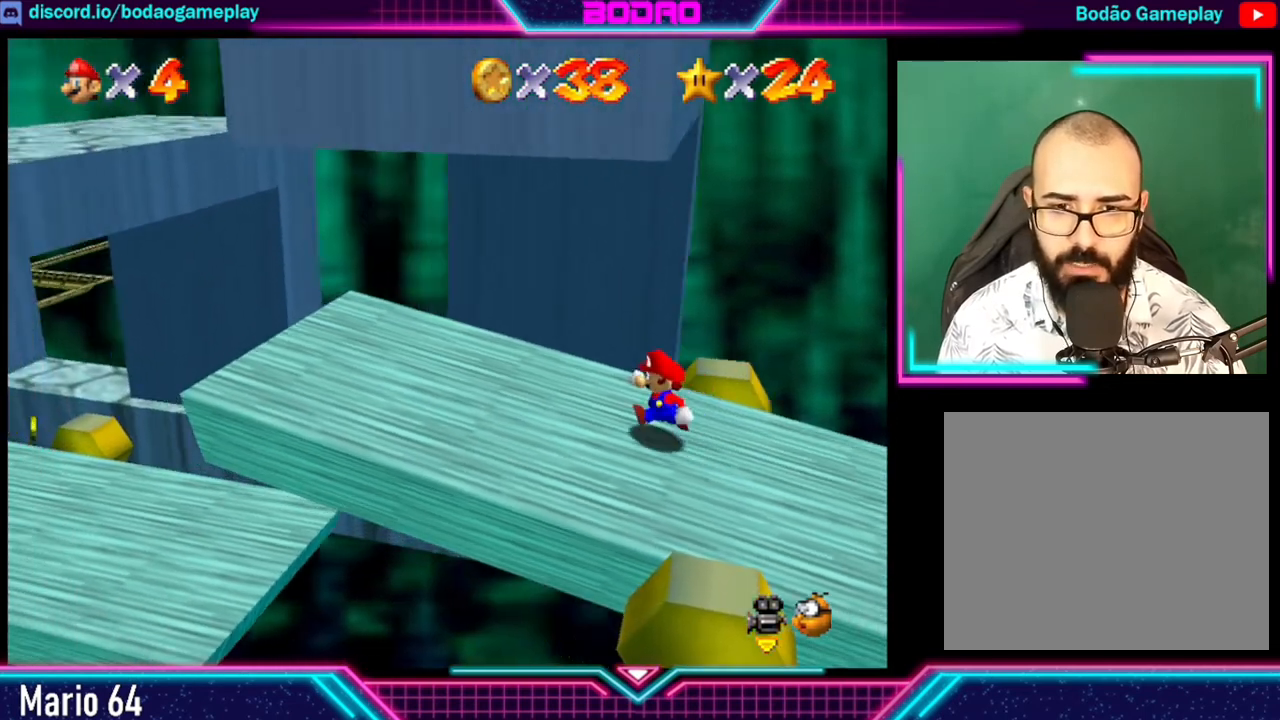
{"buttons": [], "left_stick": "left", "events": []}